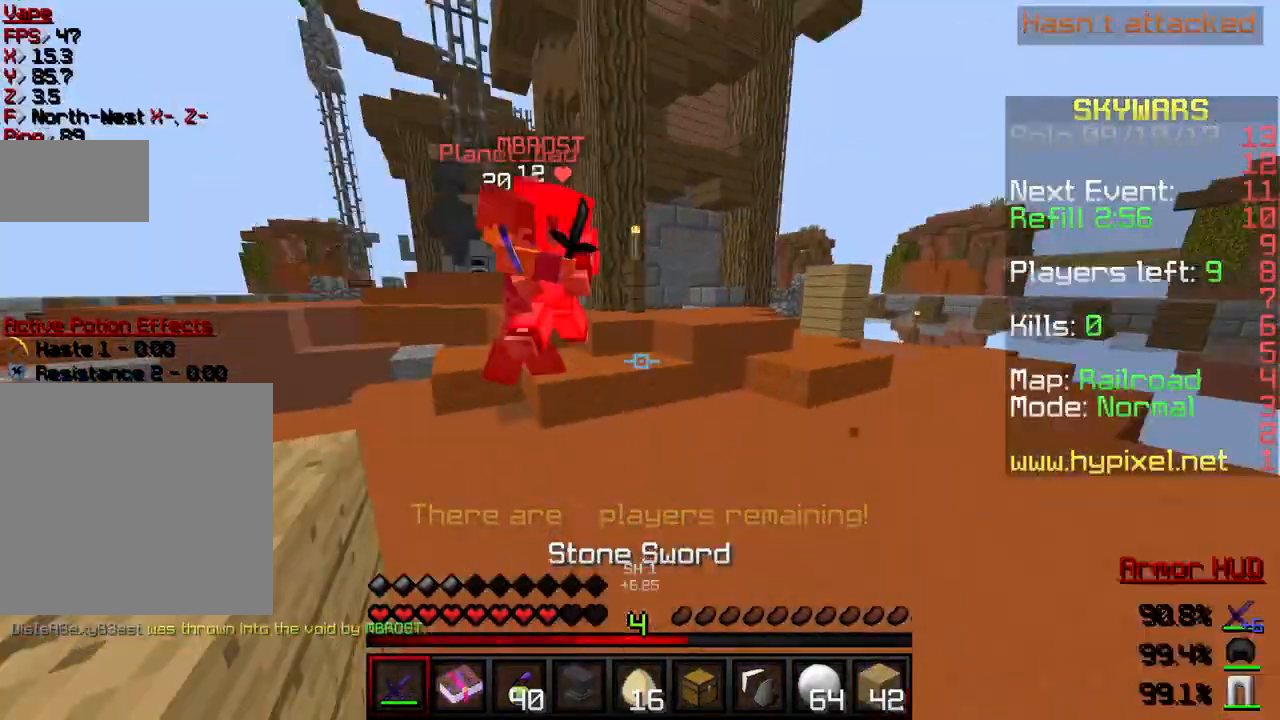
Gameplay with keyboard; each line is a JSON object with the keys held at the frame after it. "events" lists presses ("down") and releases ("up") of "a", "d", "s" and "w" between this image and that frame as [ms after this image, input, new state], when the widget could be followed in between. No other keys are recorded. Mouse input is not recorded.
{"keys": ["w"], "events": []}
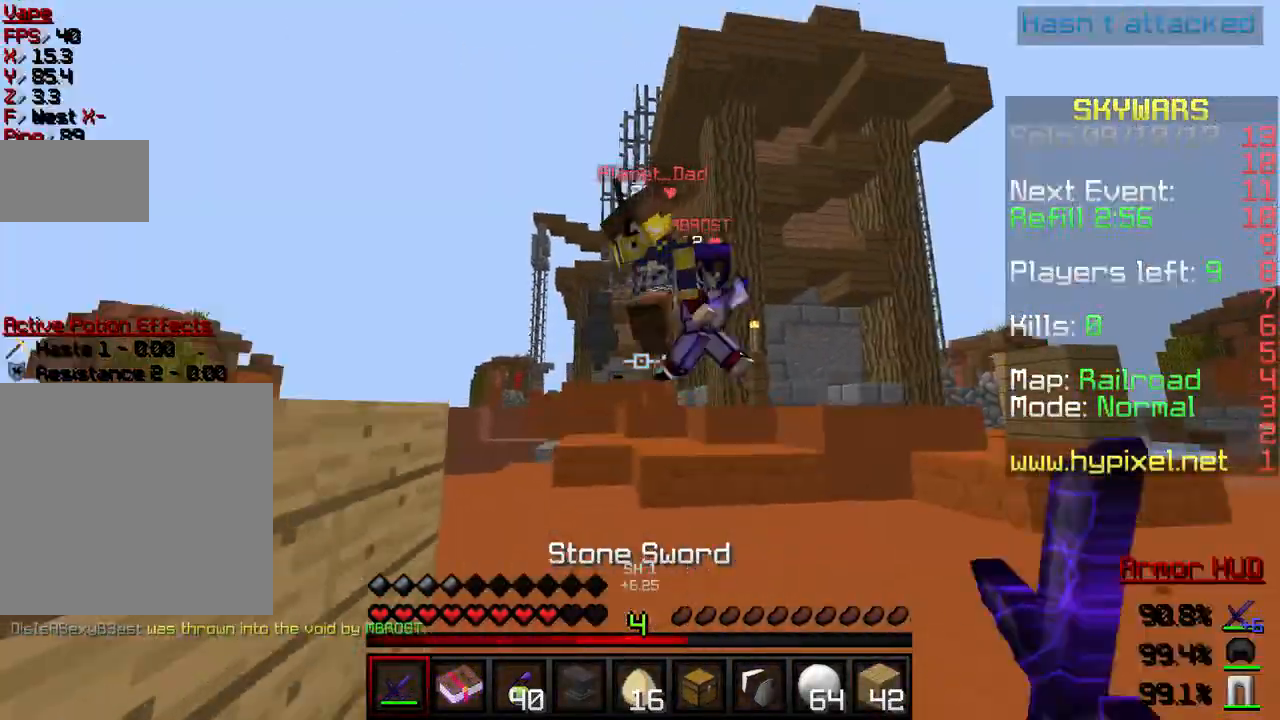
{"keys": ["a", "w"], "events": [[501, "a", "down"]]}
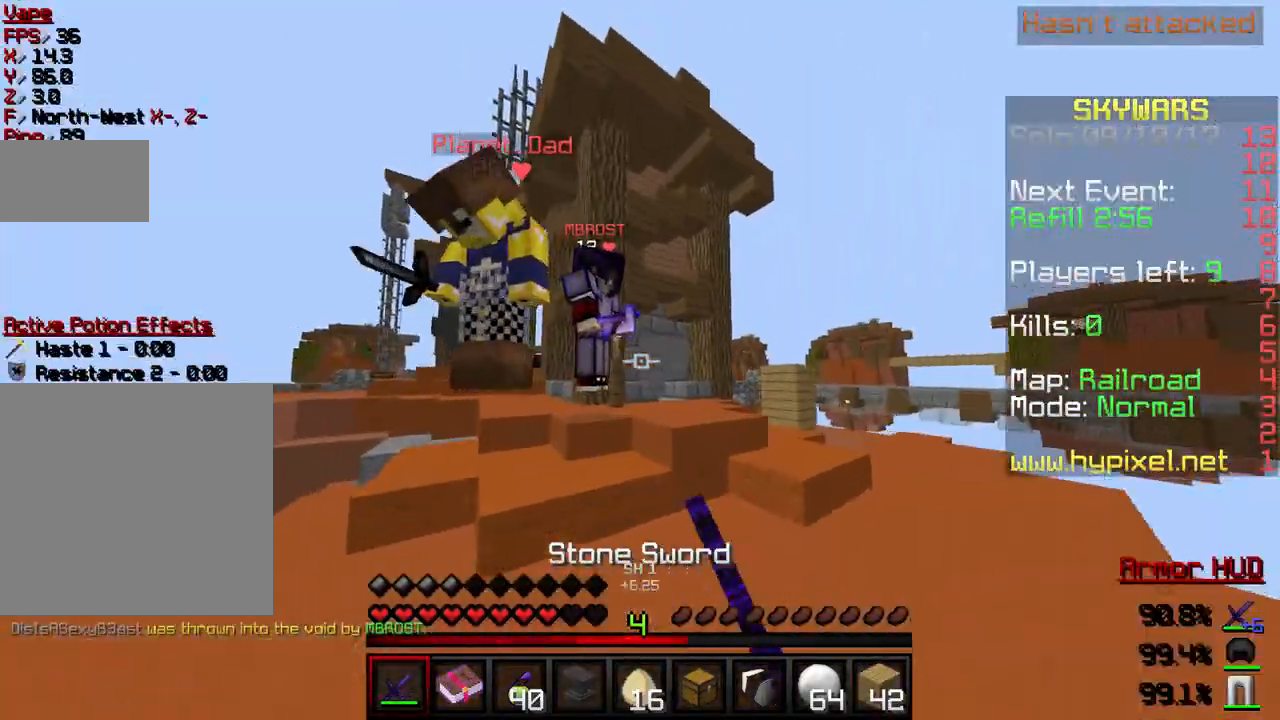
{"keys": ["a", "w"], "events": []}
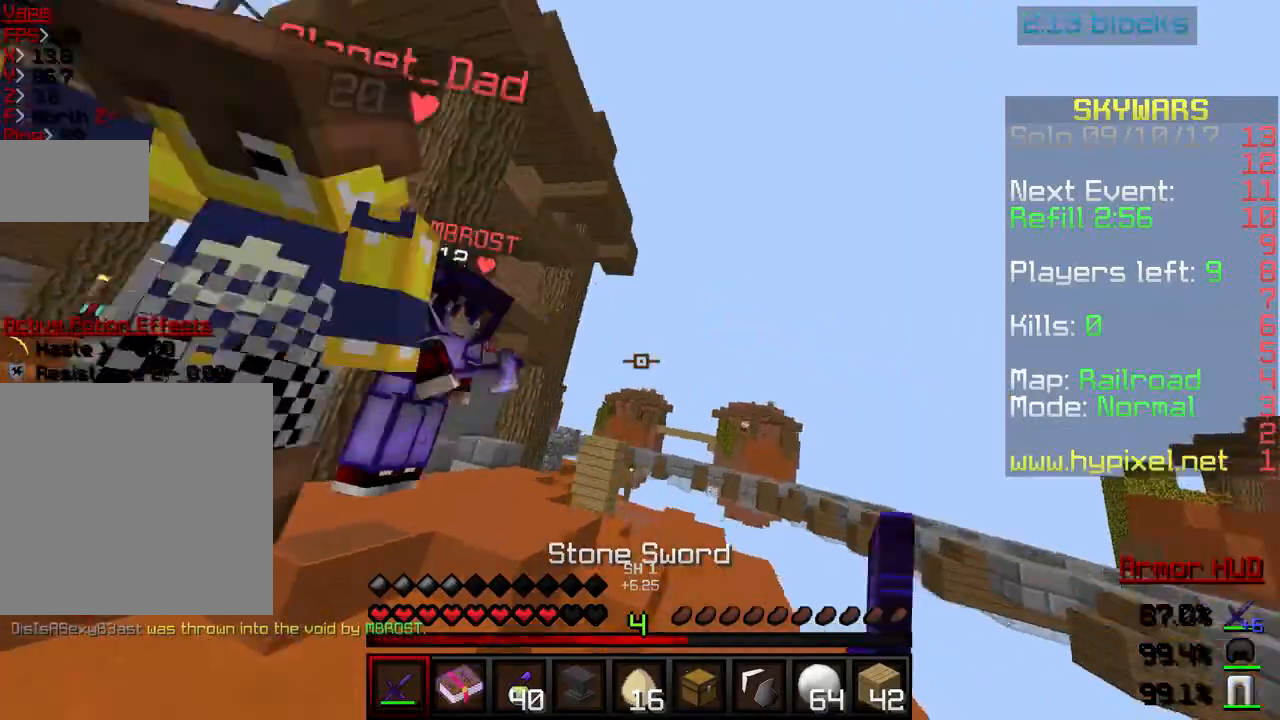
{"keys": ["a", "w"], "events": []}
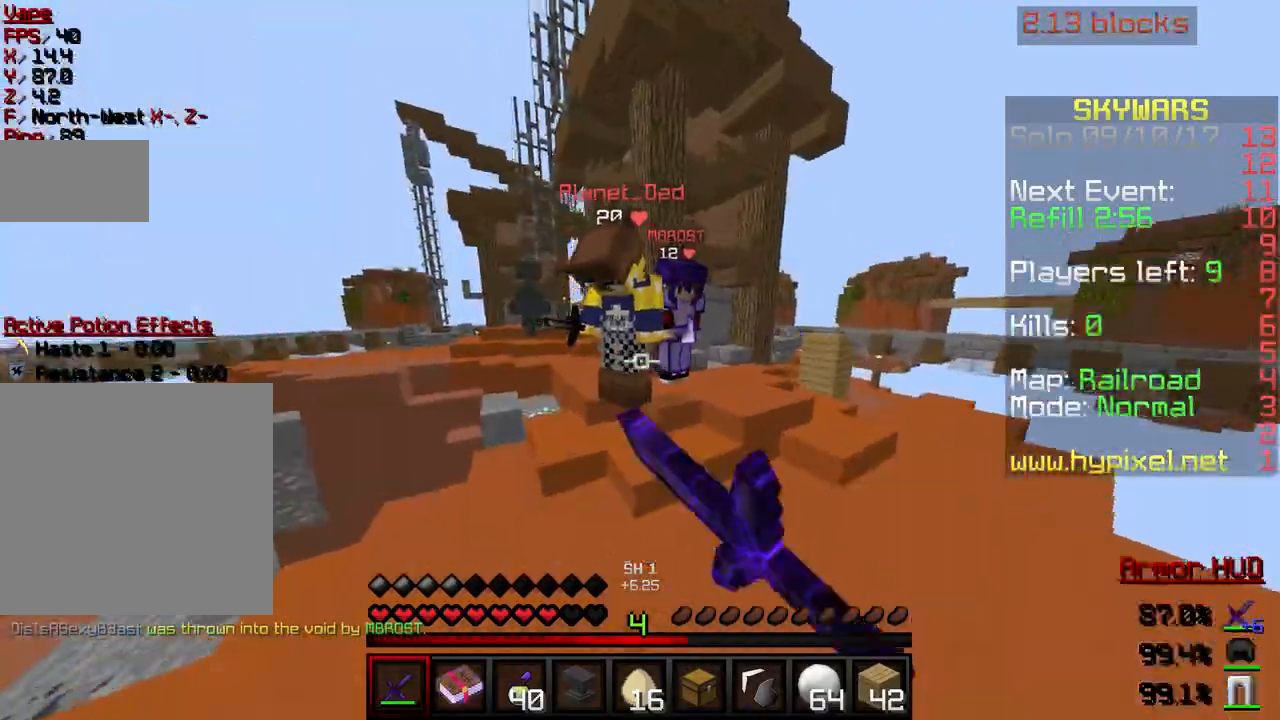
{"keys": ["a", "w"], "events": [[300, "a", "up"], [367, "a", "down"]]}
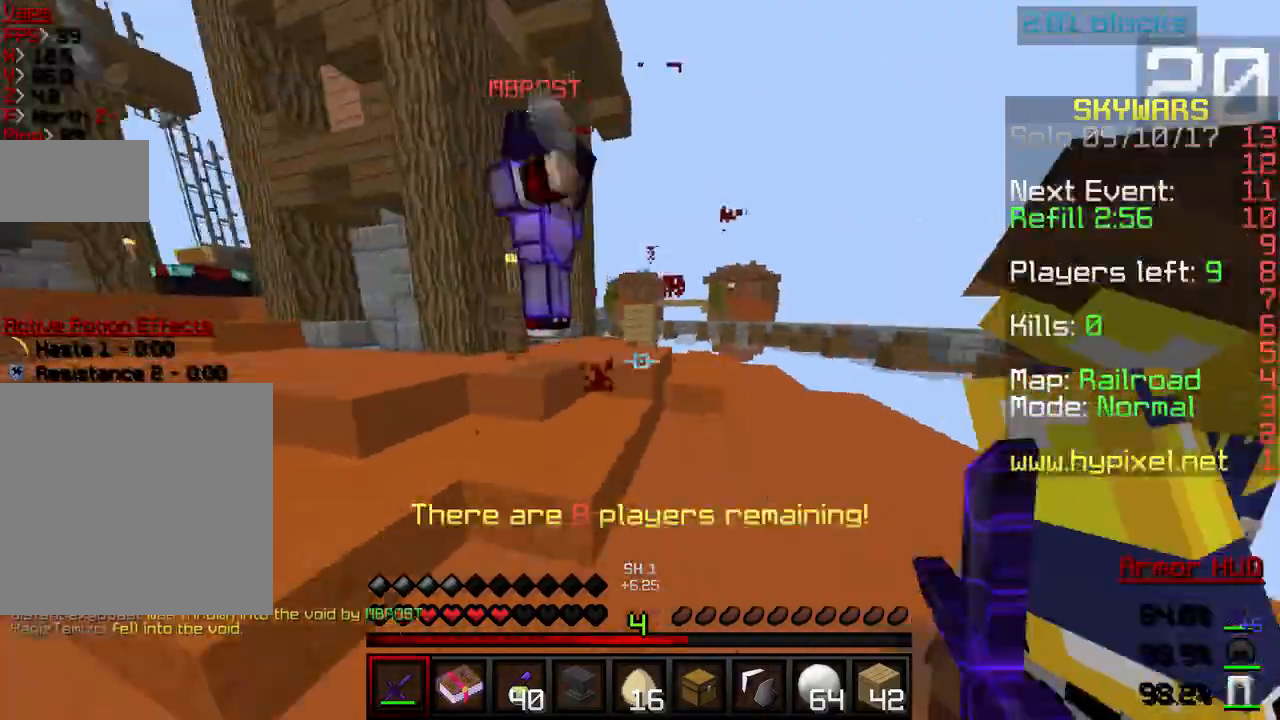
{"keys": ["a", "w"], "events": []}
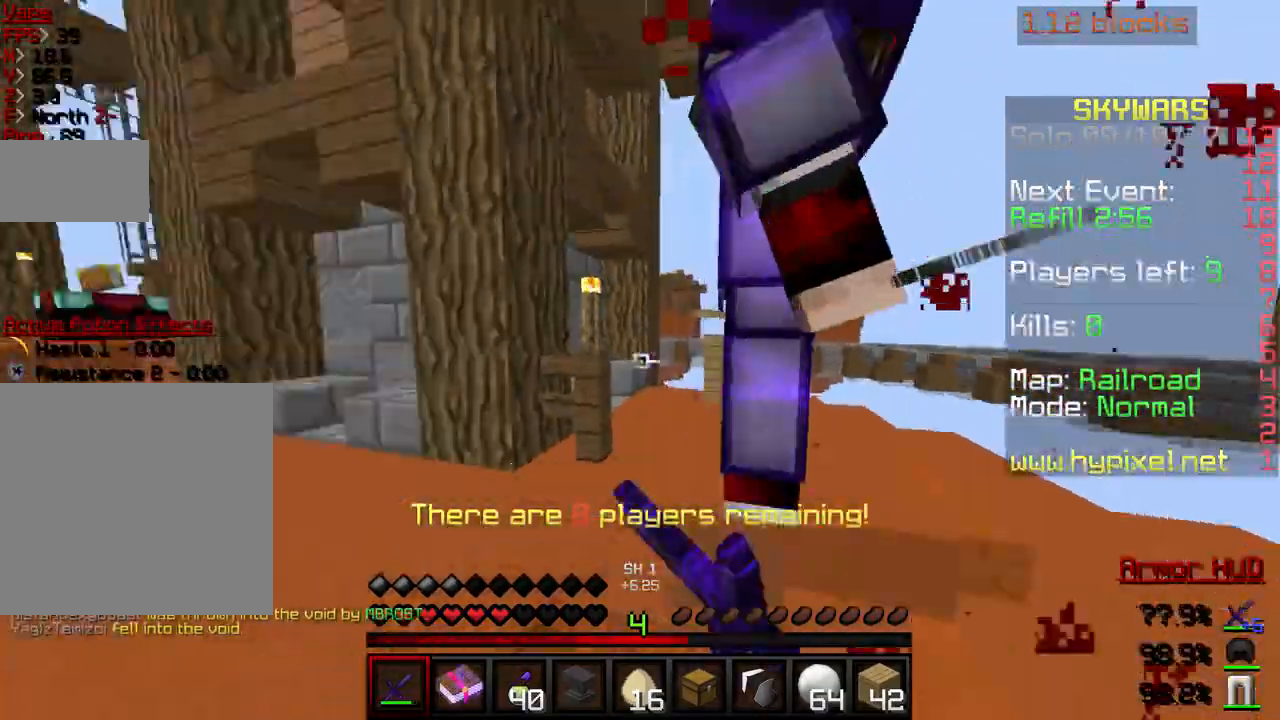
{"keys": ["a", "w"], "events": [[400, "a", "up"], [500, "a", "down"]]}
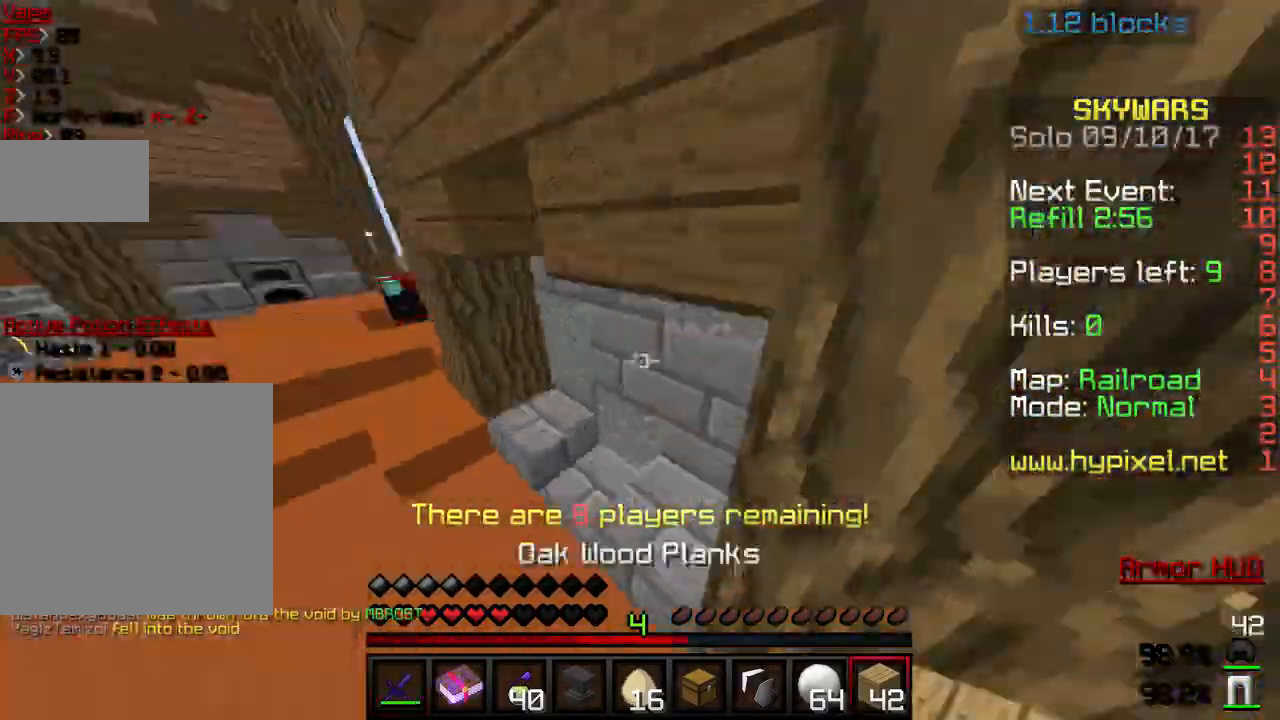
{"keys": ["d", "s"], "events": [[167, "w", "up"], [267, "s", "down"], [434, "a", "up"], [467, "d", "down"]]}
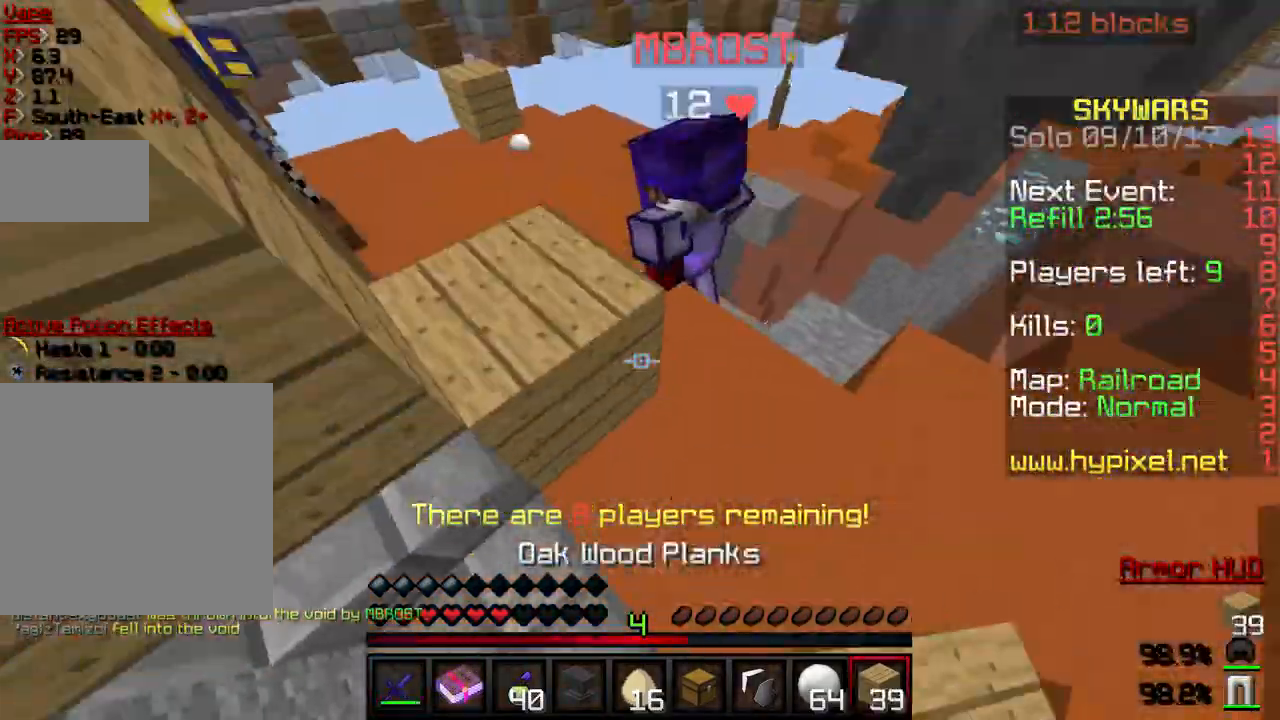
{"keys": ["d", "w"], "events": [[433, "s", "up"], [500, "w", "down"]]}
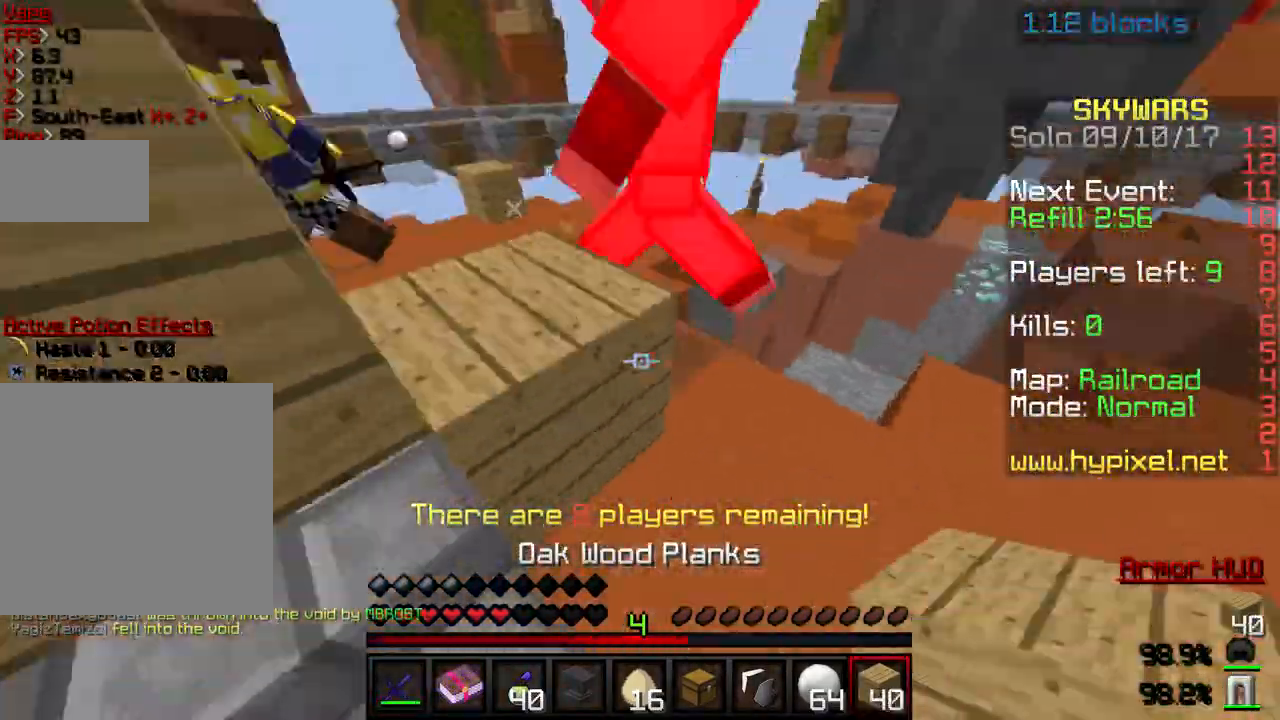
{"keys": ["d", "s"], "events": [[334, "w", "up"], [467, "s", "down"]]}
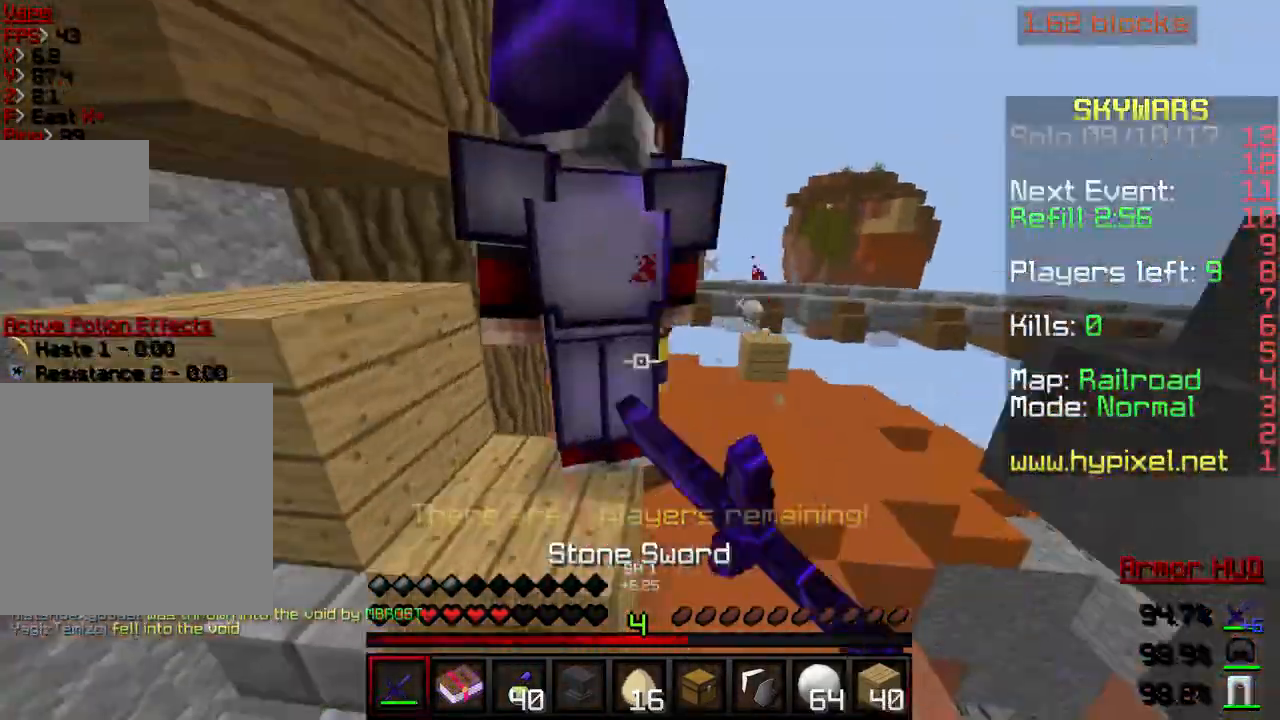
{"keys": ["a", "s"], "events": [[33, "a", "down"], [267, "d", "up"]]}
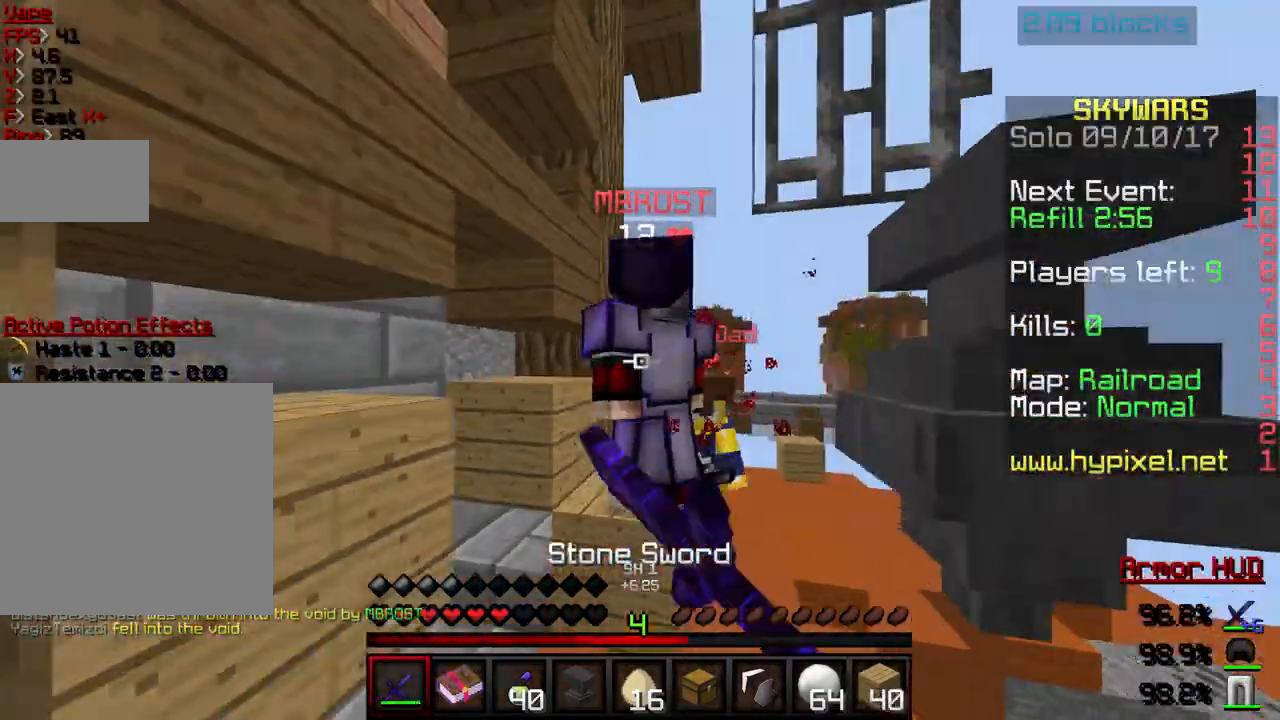
{"keys": ["s"], "events": [[167, "a", "up"]]}
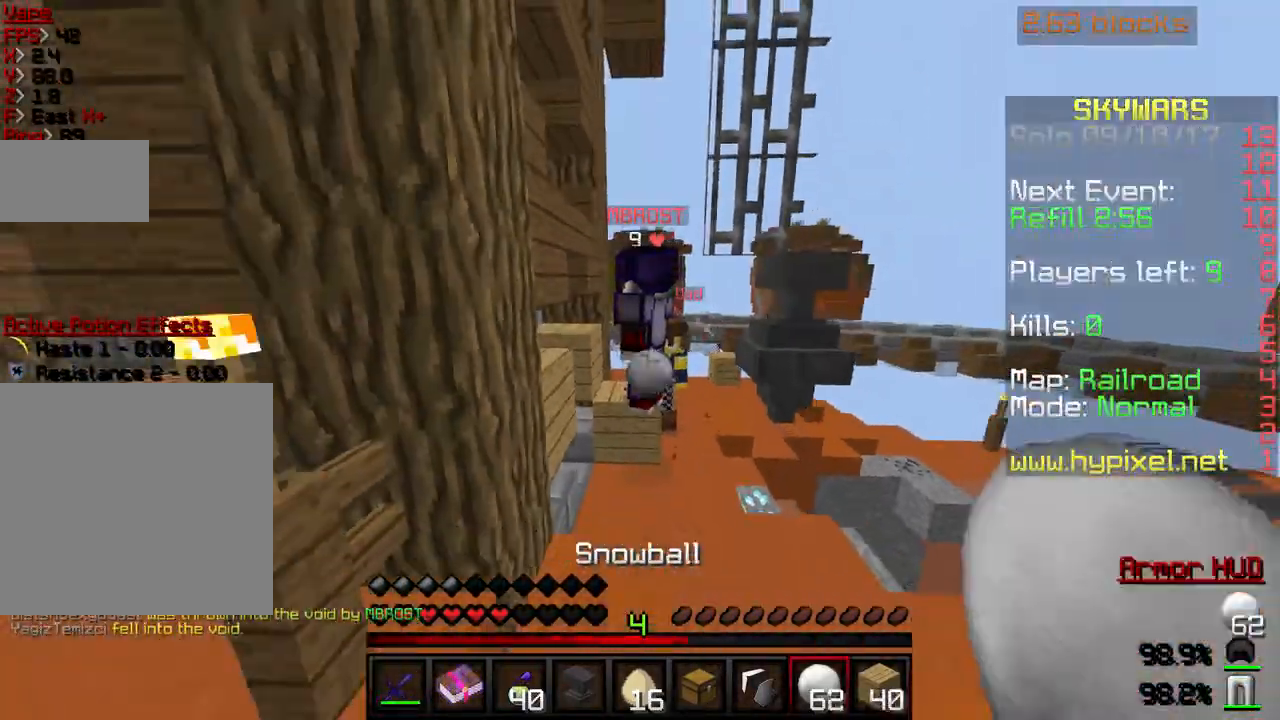
{"keys": ["w"], "events": [[367, "a", "down"], [467, "s", "up"], [500, "a", "up"], [500, "w", "down"]]}
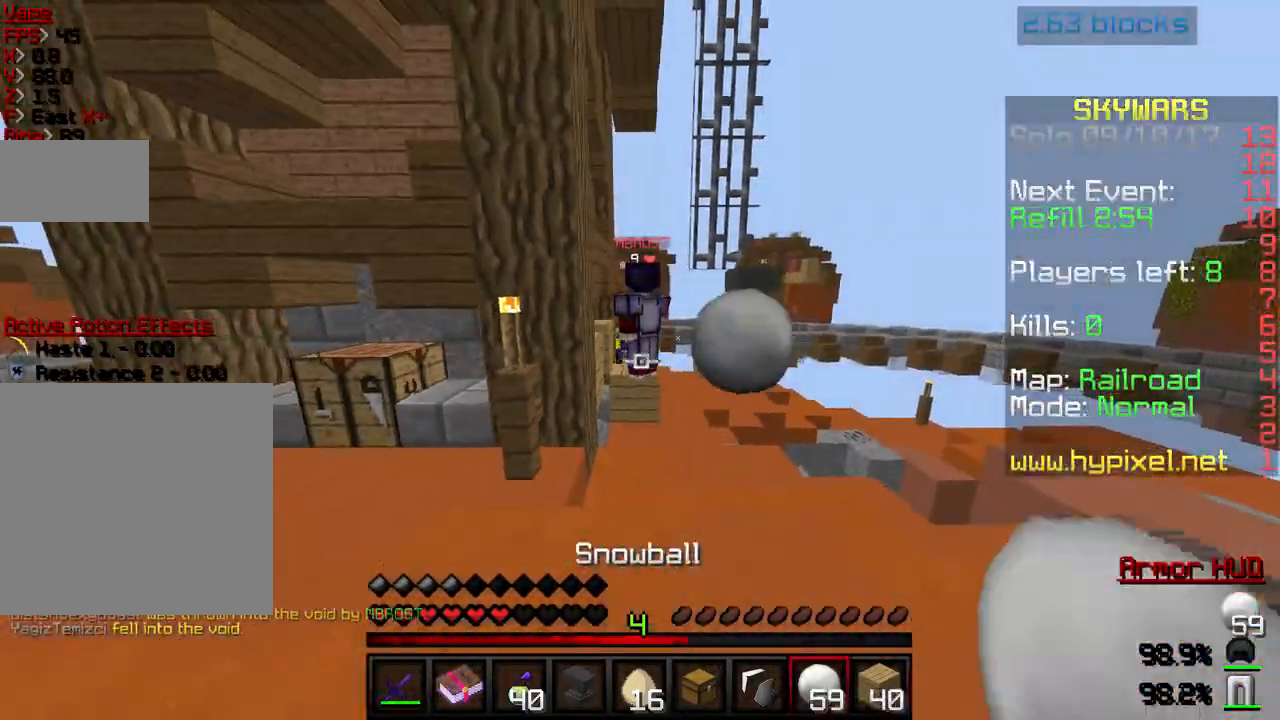
{"keys": ["w"], "events": []}
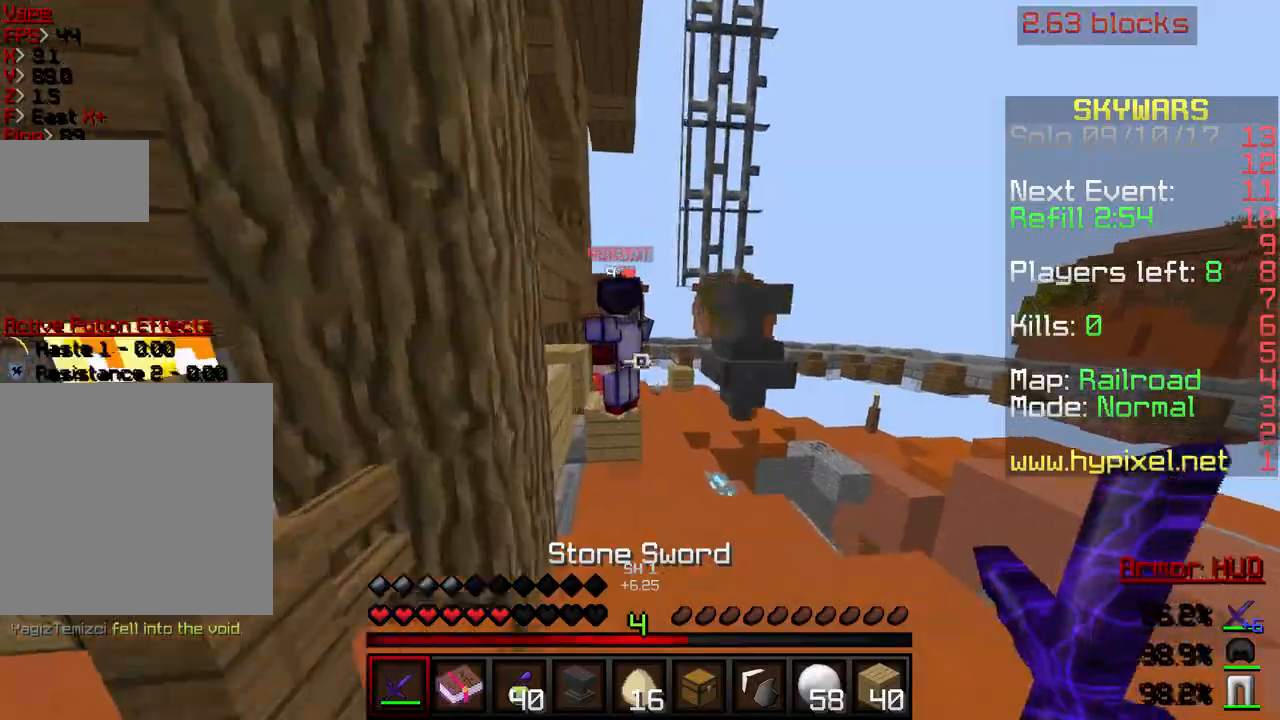
{"keys": [], "events": [[467, "w", "up"]]}
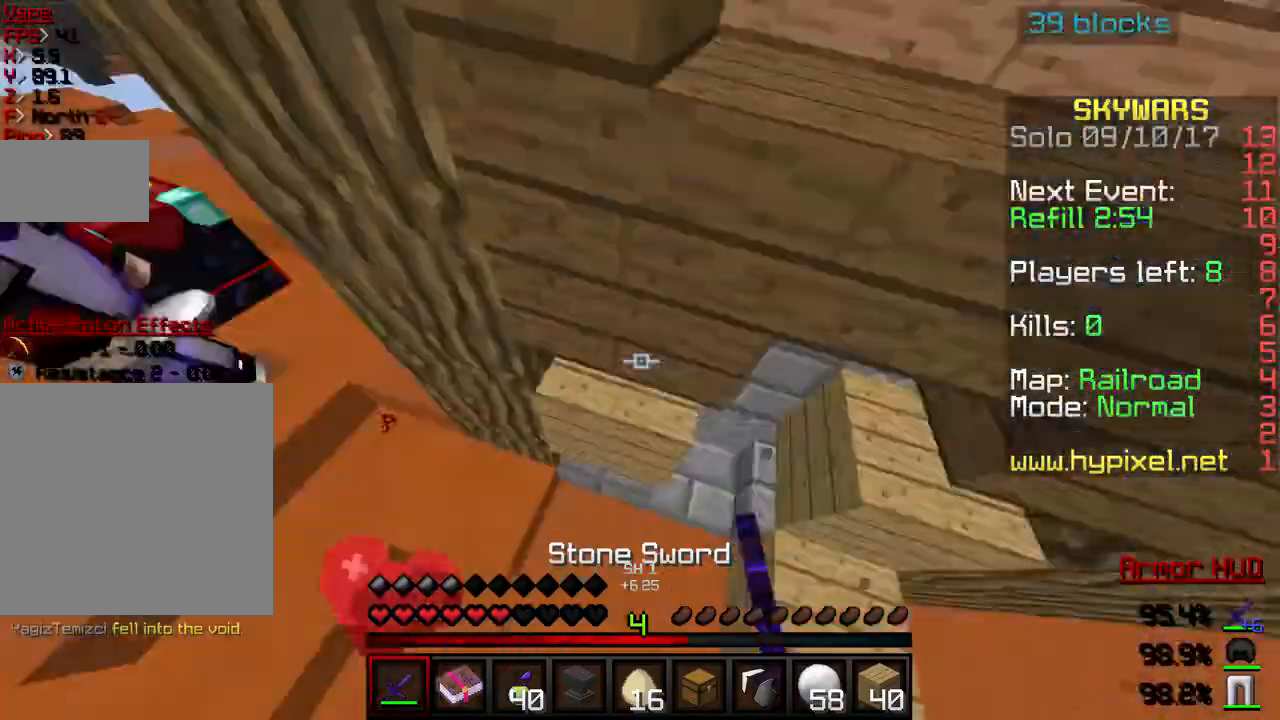
{"keys": ["a", "w"], "events": [[33, "a", "down"], [100, "w", "down"]]}
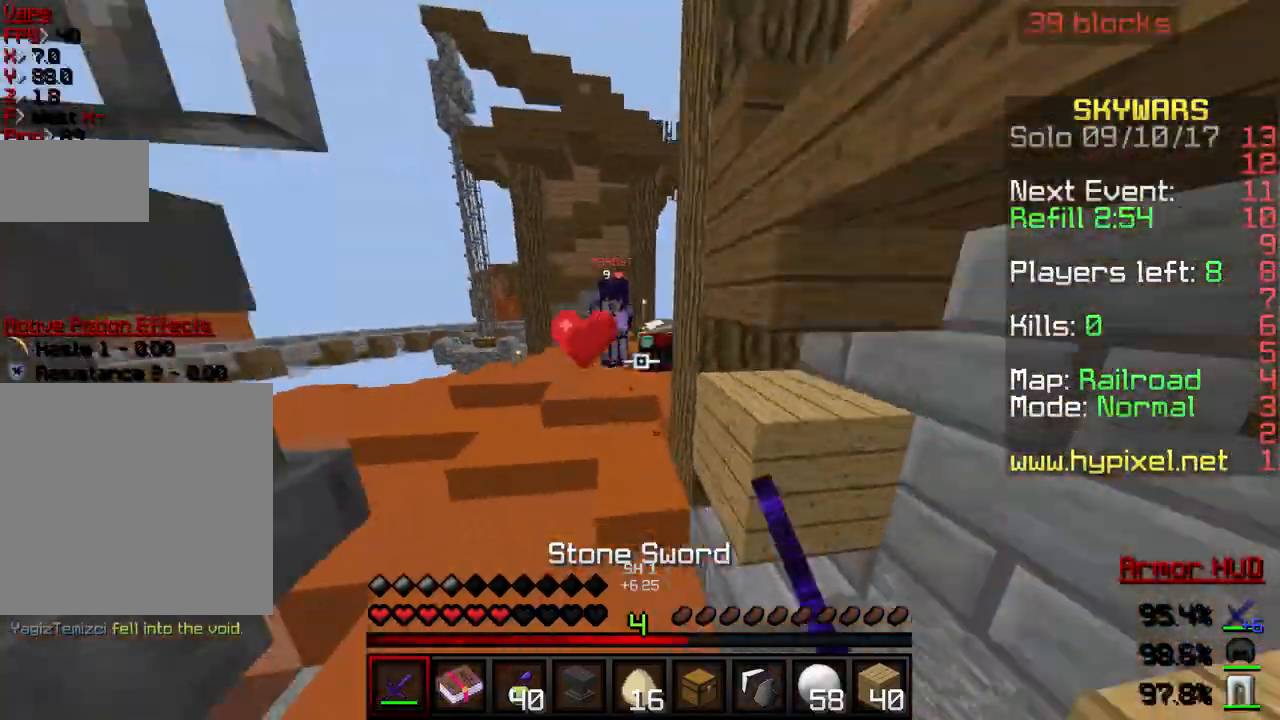
{"keys": ["w"], "events": [[34, "a", "up"]]}
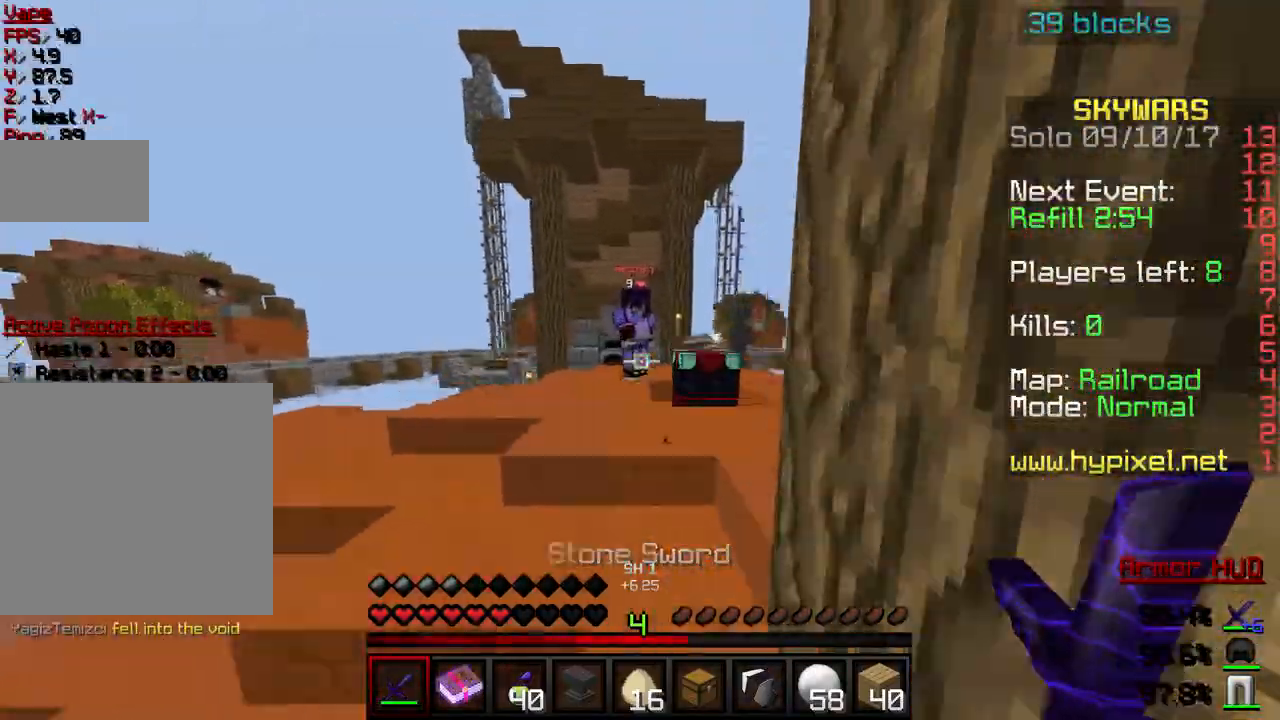
{"keys": ["a", "w"], "events": [[67, "a", "down"]]}
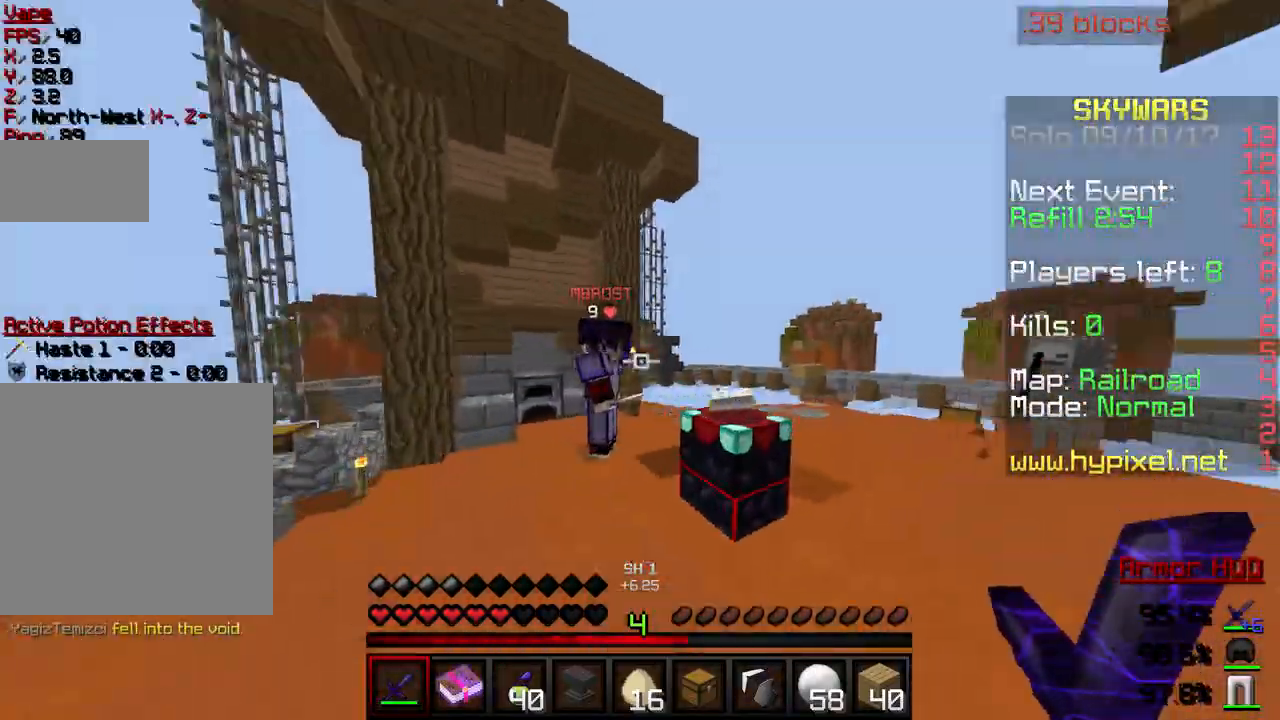
{"keys": ["a", "w"], "events": []}
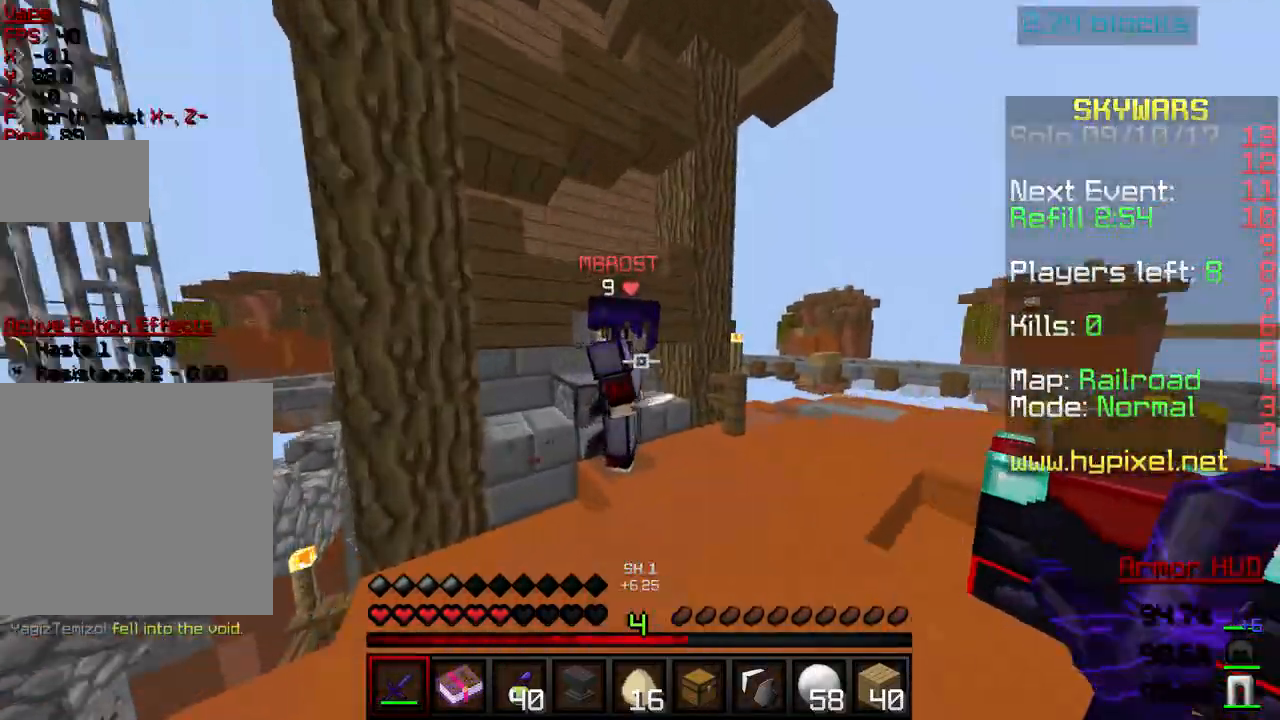
{"keys": ["w"], "events": [[267, "a", "up"]]}
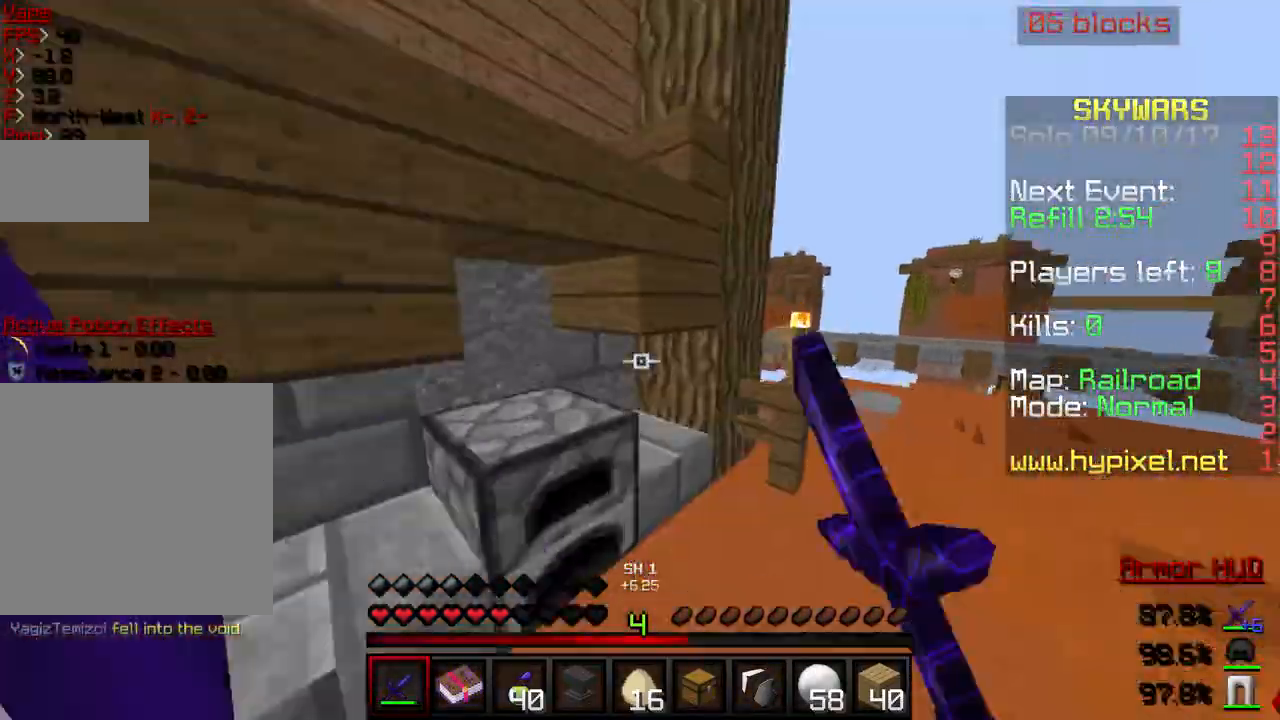
{"keys": ["w"], "events": [[34, "a", "down"], [367, "a", "up"]]}